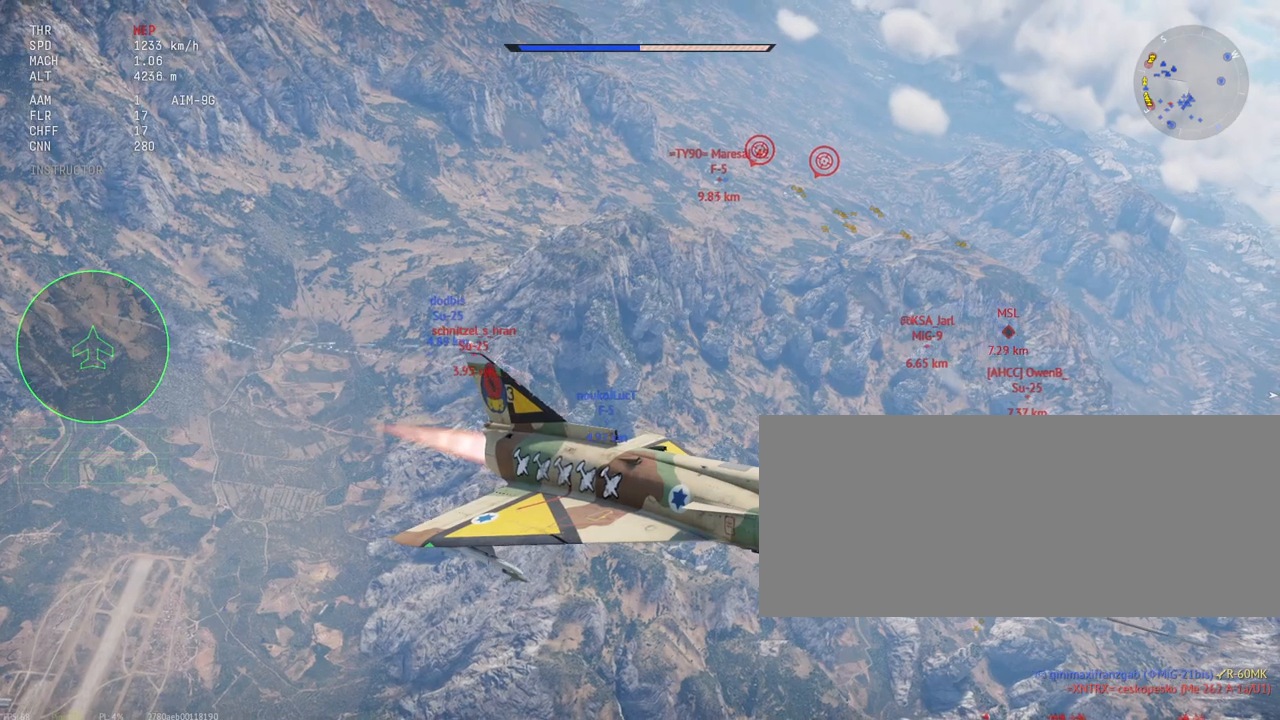
Gameplay with keyboard and mouse; each line is a JSON object with the keys and mouse buttons held at the frame after it. "events" lists presses ("down") and releases ("up") of ".", "/", "0", "1", "2", "3", "4", "5", "6", "7", "8", "9", "a", "alt_l", "alt_r", "b", "backslash", "backspace", "c", "caps_lock", "comma", "ctrl_l", "ctrl_r", "d", "e", "equals", "escape", "f", "f1", "f10", "f11", "f12", "f2", "f3", "f4", "f5", "f6", "f7", "f8", "f9", "g", "h", "i", "j", "k", "l", "lbracket", "m", "minus", "n", "o", "p", "q", "quote", "r", "rbracket", "return", "s", "semicolon", "shift_l", "shift_r", "space", "super_l", "super_r", "t", "tab", "tilde", "u", "v", "w", "x", "y", "z", "mouse_left", "mouse_wheel", "mouse_right", "mouse_mb4" and "mouse_mb5" between this image and that frame as [ms after this image, input, new state], when the widget could be followed in between. "mouse_left", "mouse_wheel", "mouse_right", "mouse_mb4", "mouse_mb5" = the "left", "wheel", "right", "mb4", "mb5" buttons of the "mouse" list. No other keys are recorded. "wheel" means that the mouse wheel is clicked or scrolled. Mouse movement is not recorded.
{"keys": ["c", "s", "shift_l"], "mouse": [], "events": [[17, "s", "down"]]}
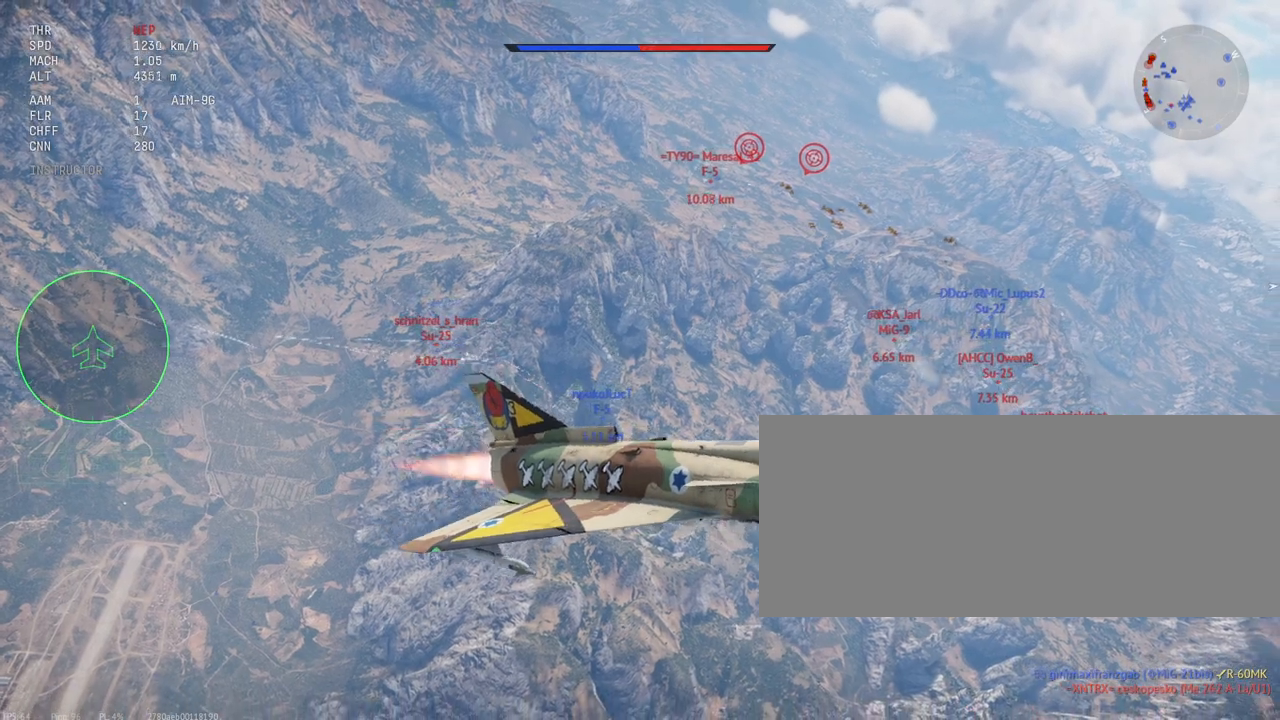
{"keys": ["c", "s", "shift_l"], "mouse": [], "events": []}
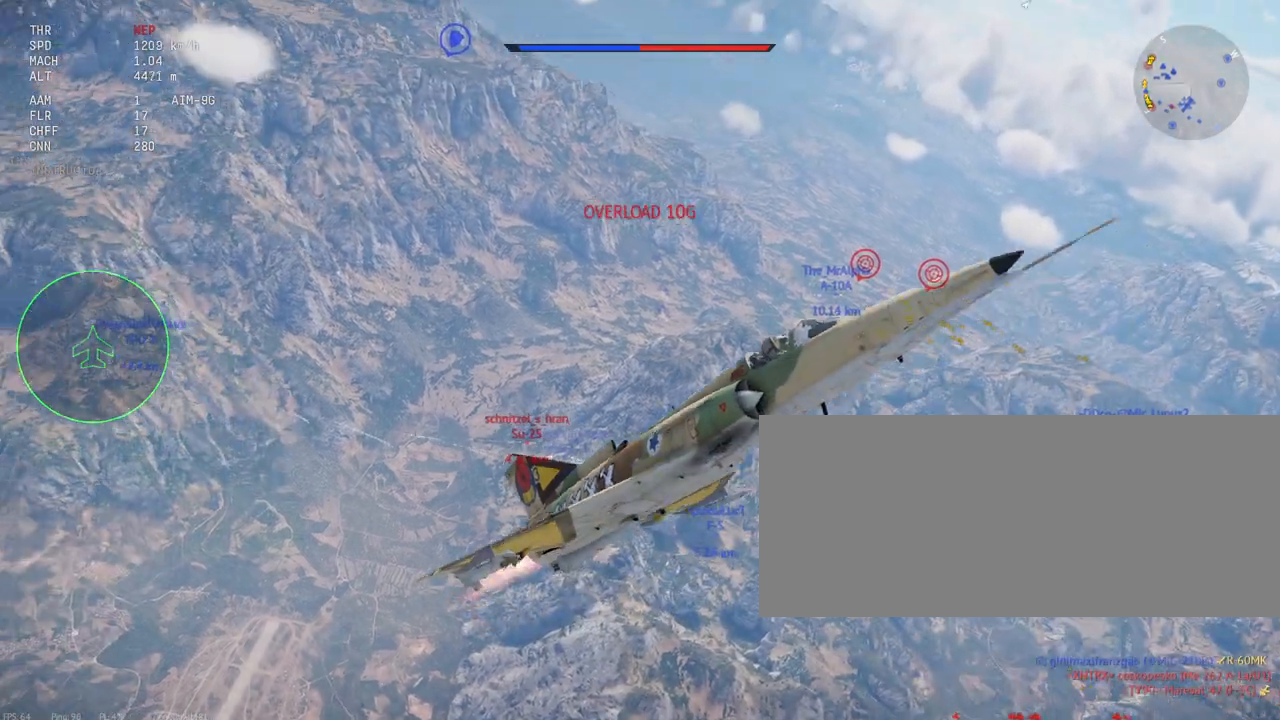
{"keys": ["c", "s", "shift_l"], "mouse": [], "events": []}
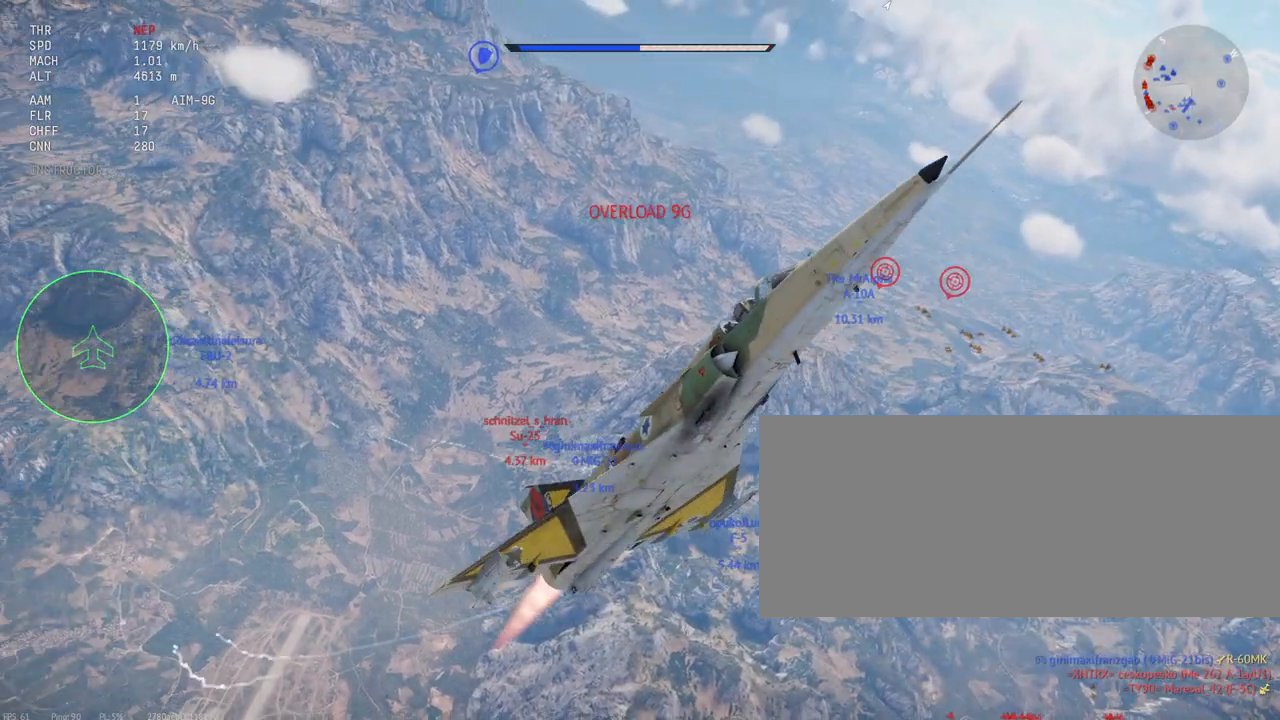
{"keys": ["c", "s", "shift_l"], "mouse": [], "events": []}
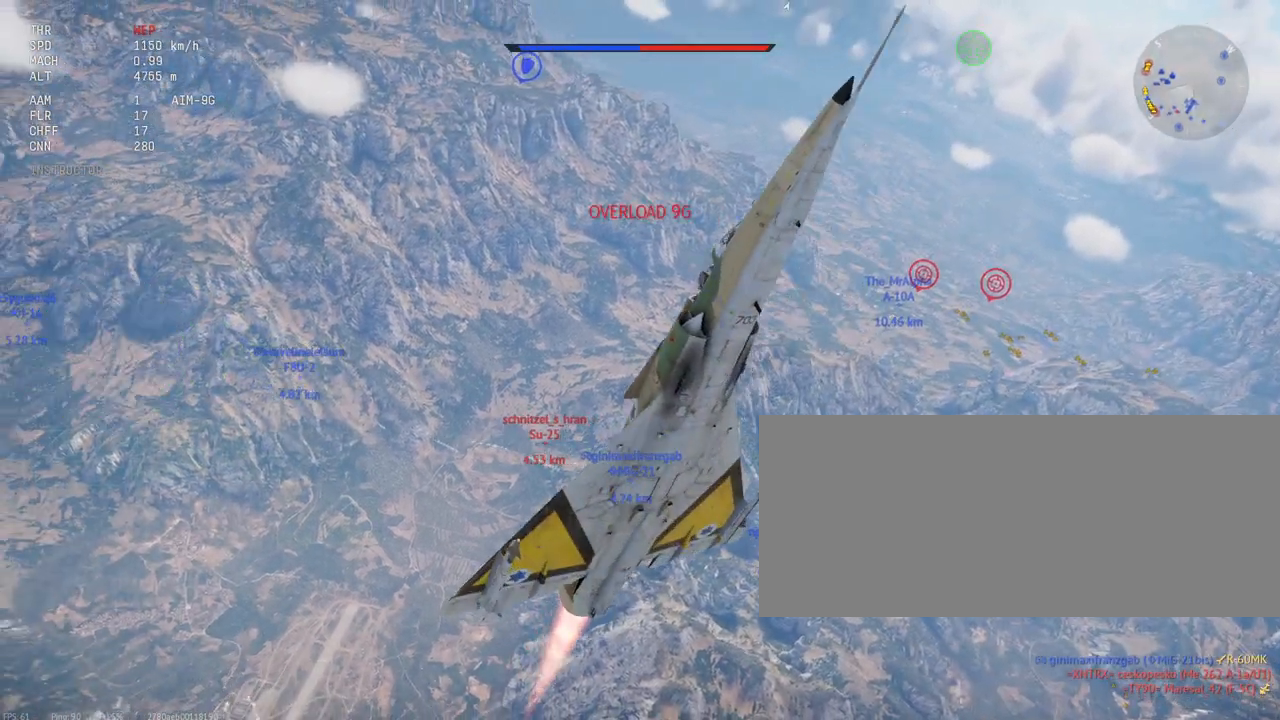
{"keys": ["c", "s", "shift_l"], "mouse": [], "events": []}
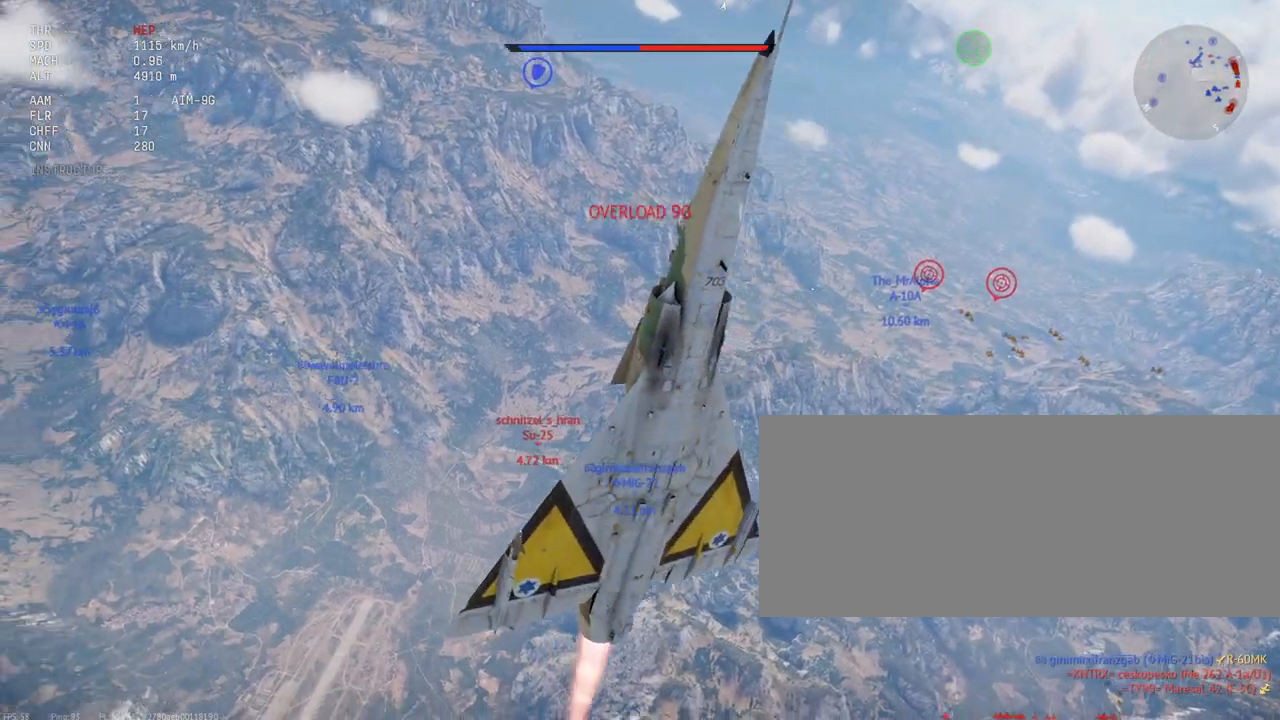
{"keys": ["c", "s", "shift_l"], "mouse": [], "events": []}
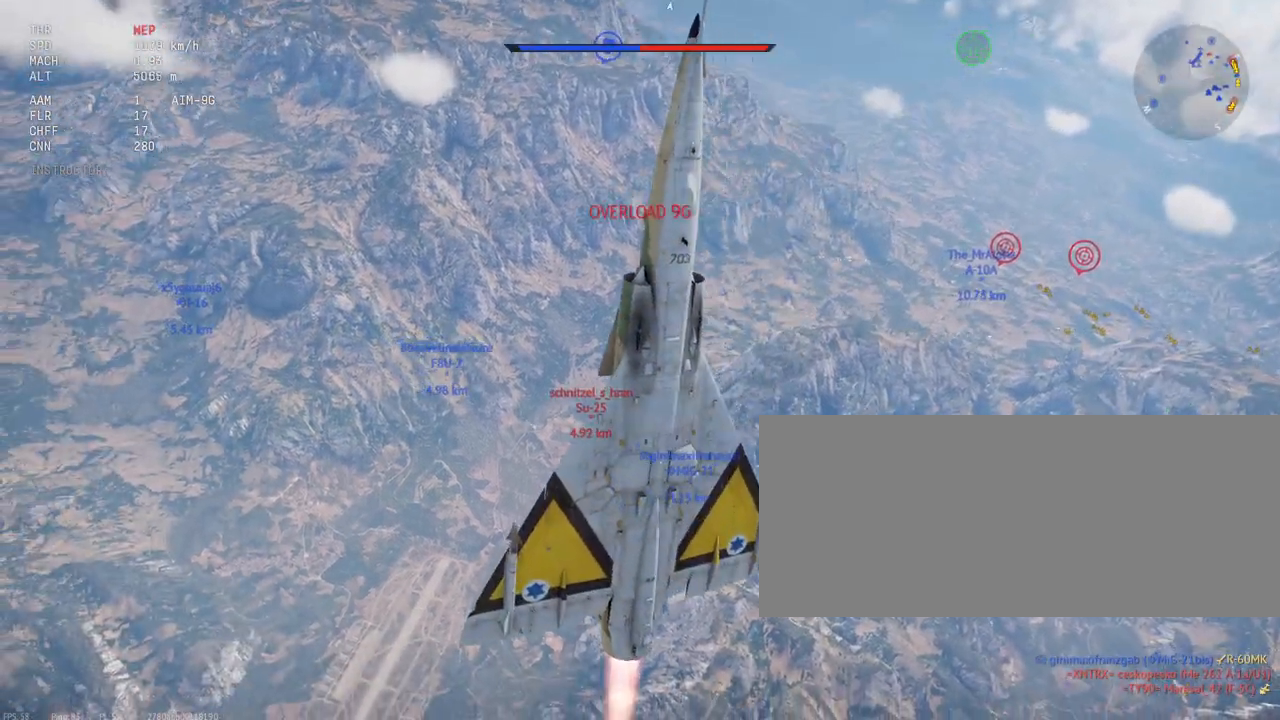
{"keys": ["c", "s", "shift_l"], "mouse": [], "events": []}
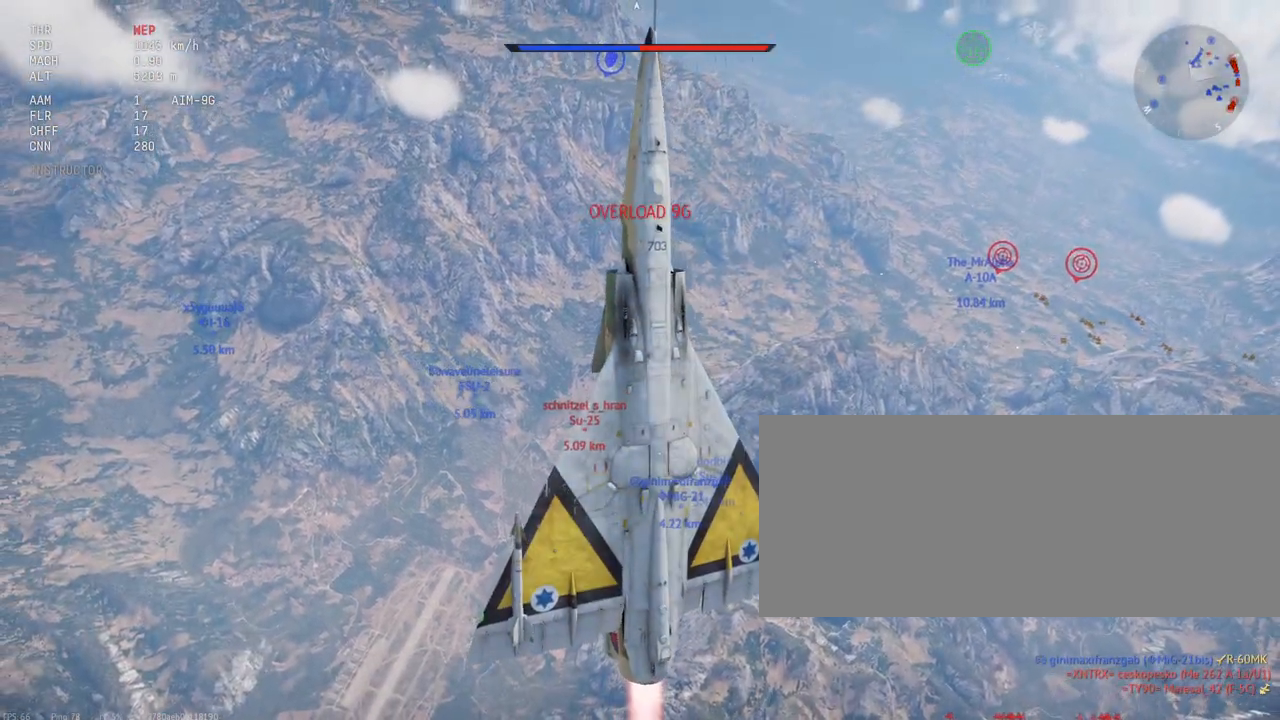
{"keys": ["c", "shift_l"], "mouse": [], "events": [[83, "s", "up"]]}
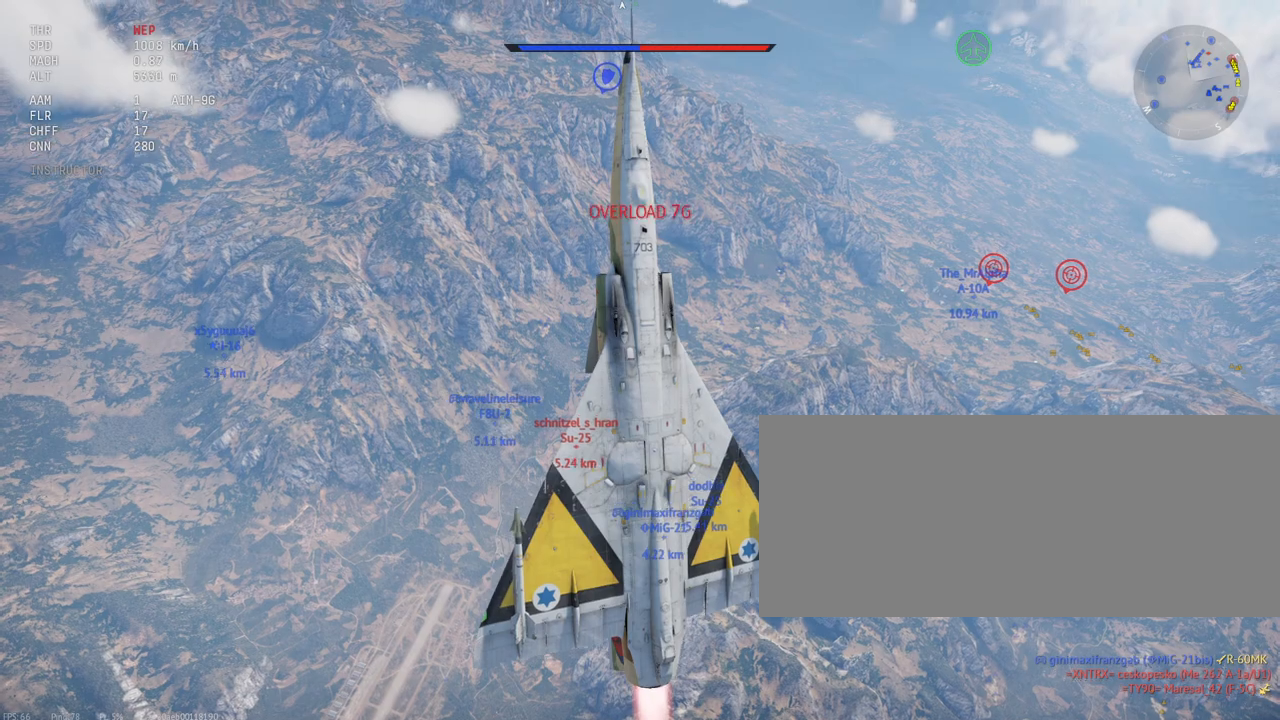
{"keys": ["c", "s", "shift_l"], "mouse": [], "events": [[133, "s", "down"]]}
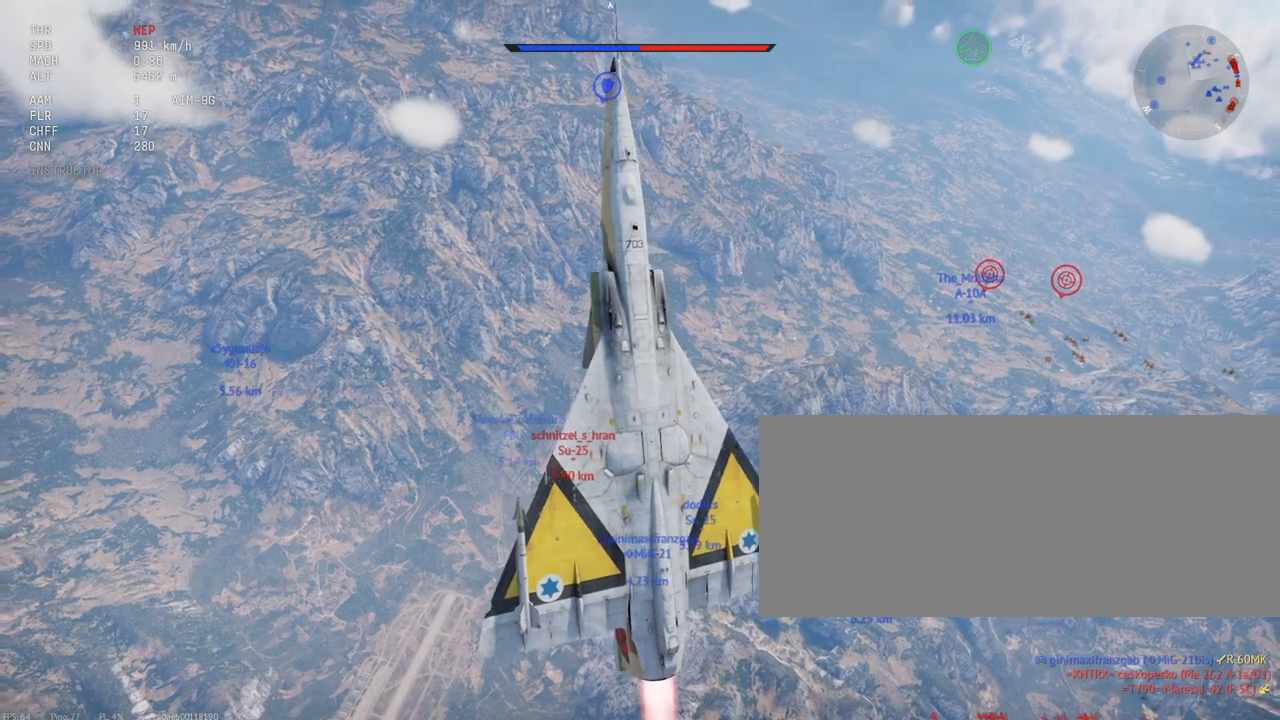
{"keys": ["c", "shift_l"], "mouse": [], "events": [[333, "s", "up"]]}
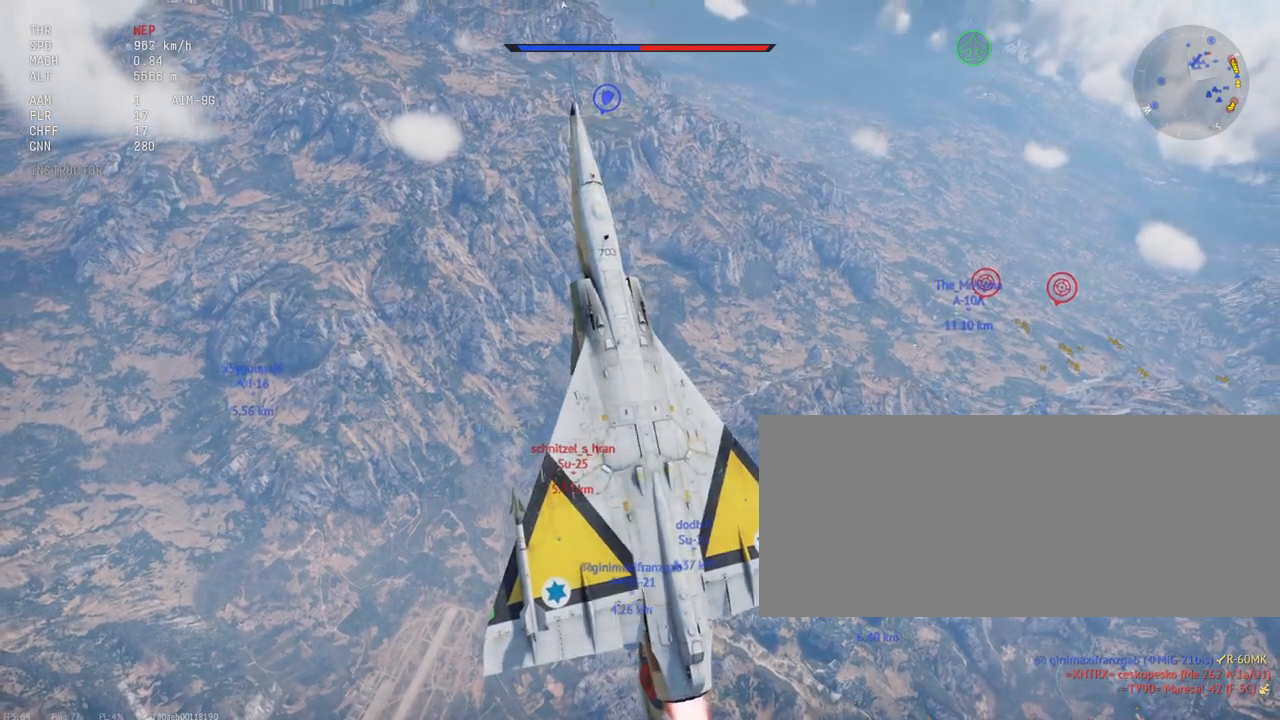
{"keys": ["c", "shift_l"], "mouse": [], "events": [[33, "s", "down"], [150, "s", "up"]]}
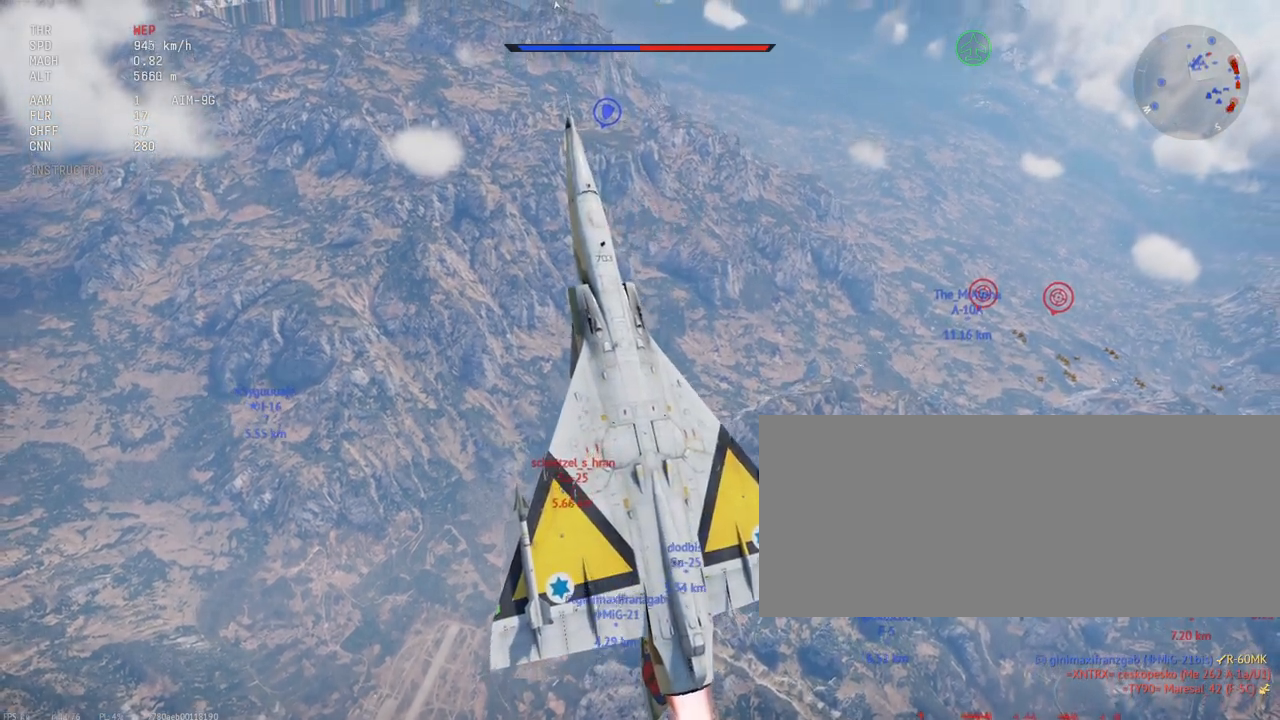
{"keys": ["c", "d", "shift_l"], "mouse": [], "events": [[250, "d", "down"]]}
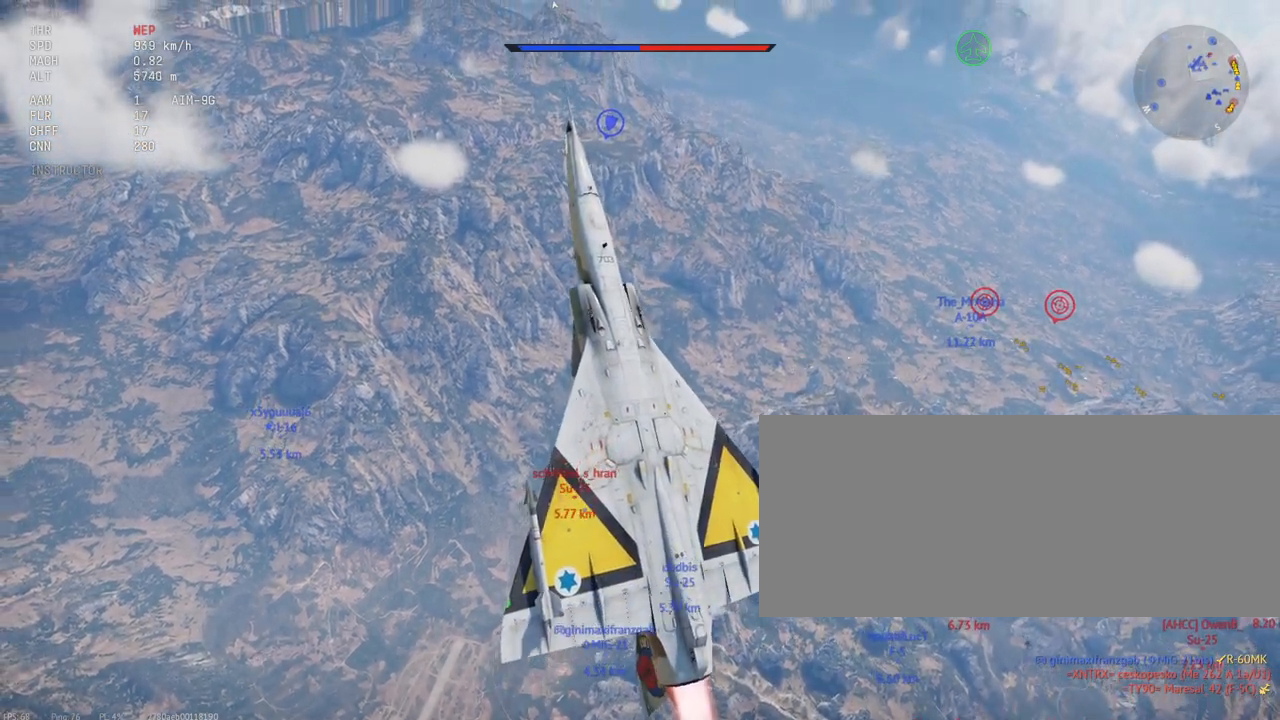
{"keys": ["c", "shift_l"], "mouse": [], "events": [[467, "d", "up"]]}
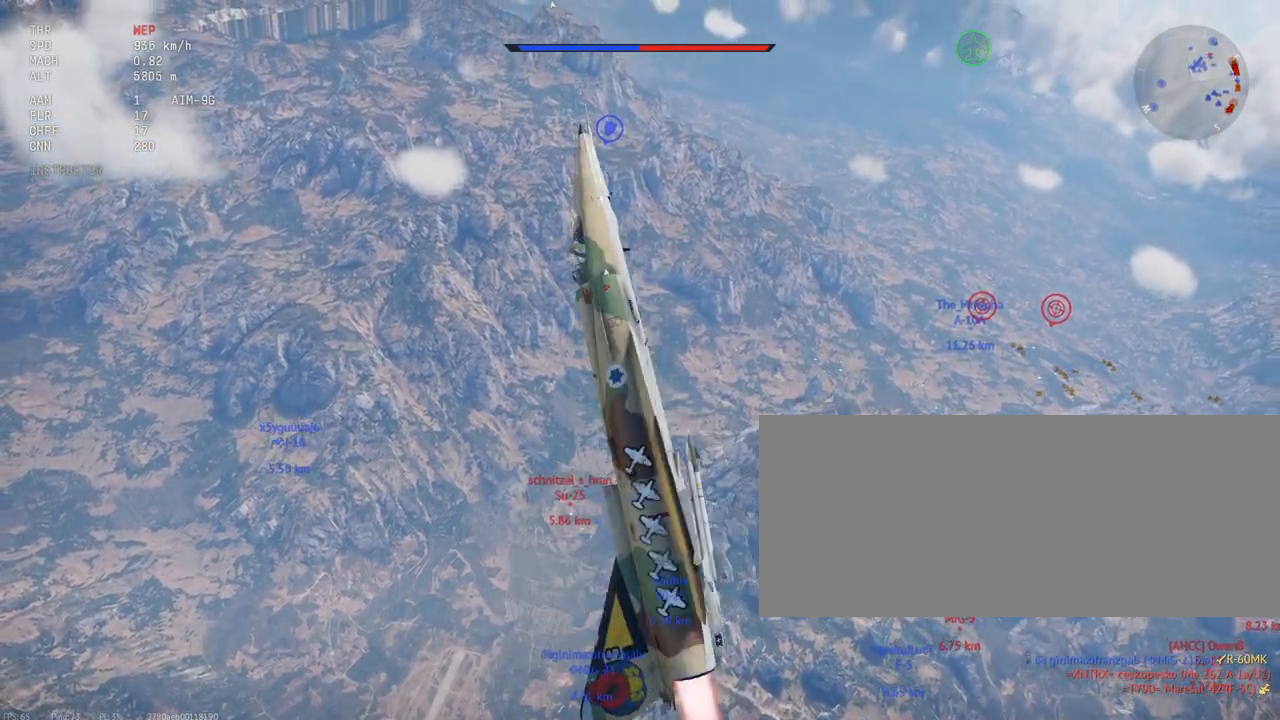
{"keys": ["shift_l"], "mouse": [], "events": [[350, "c", "up"]]}
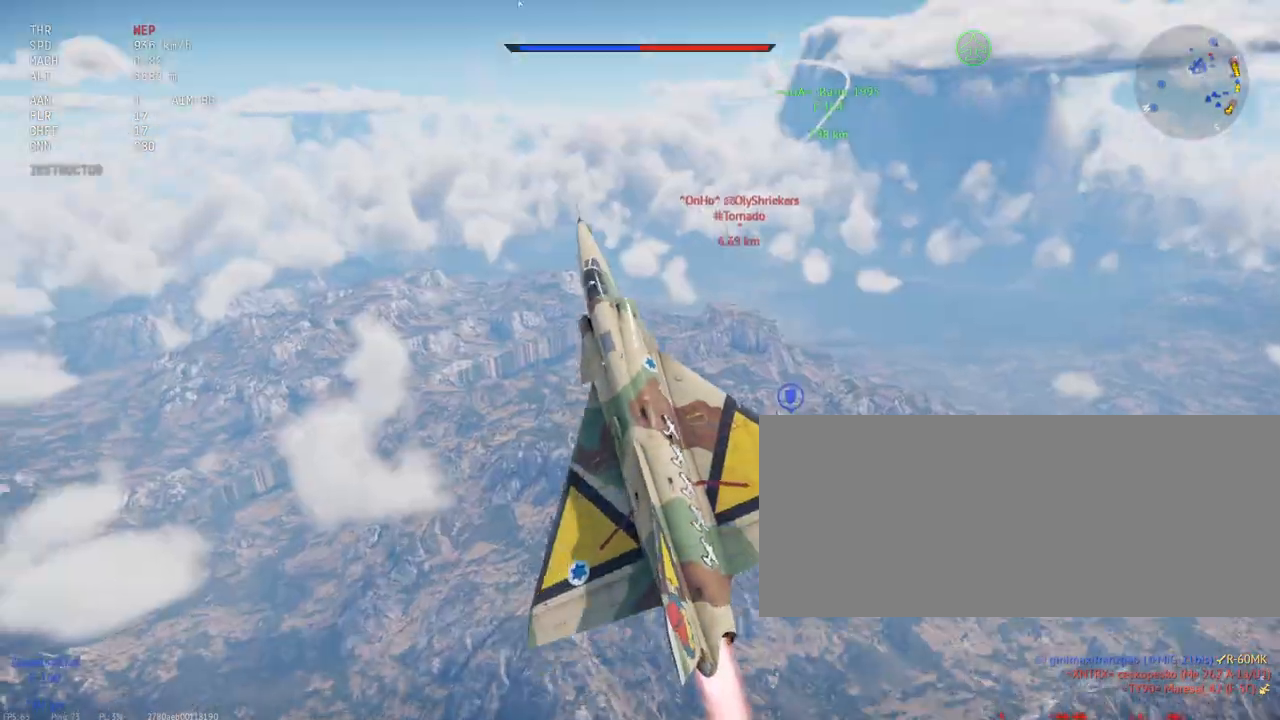
{"keys": ["shift_l", "w"], "mouse": [], "events": [[100, "w", "down"]]}
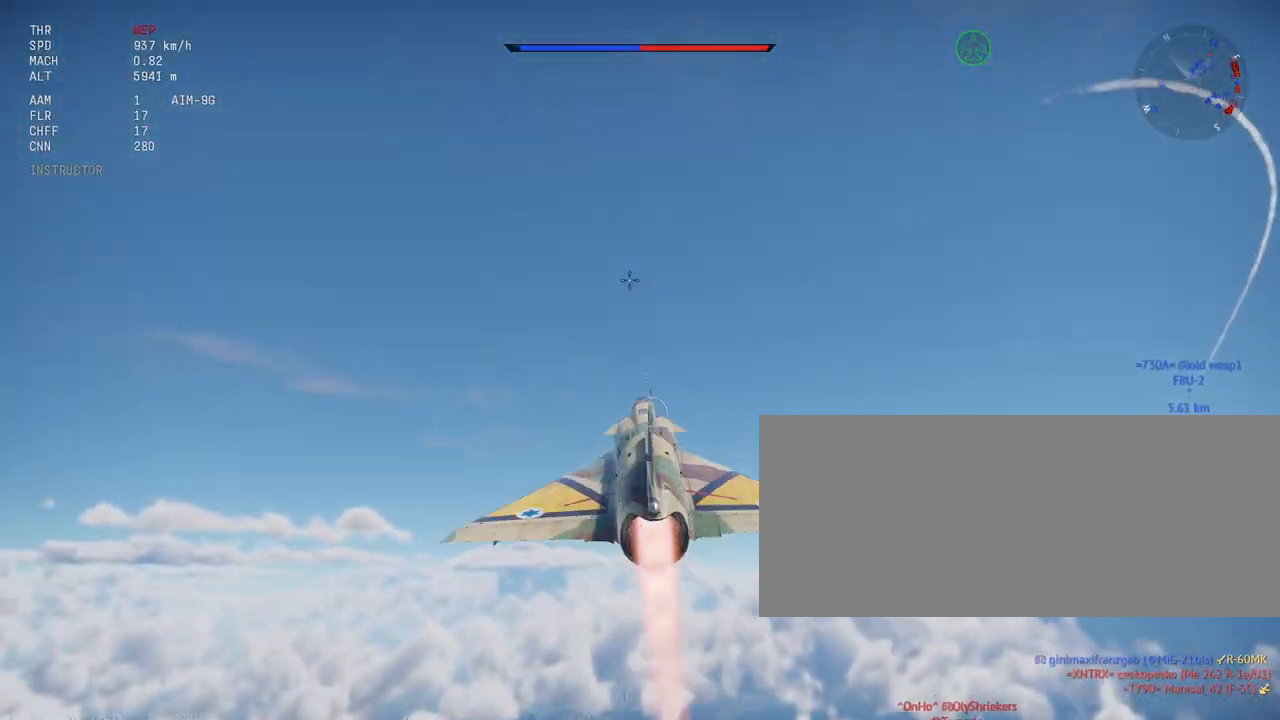
{"keys": ["shift_l"], "mouse": [], "events": [[83, "w", "up"]]}
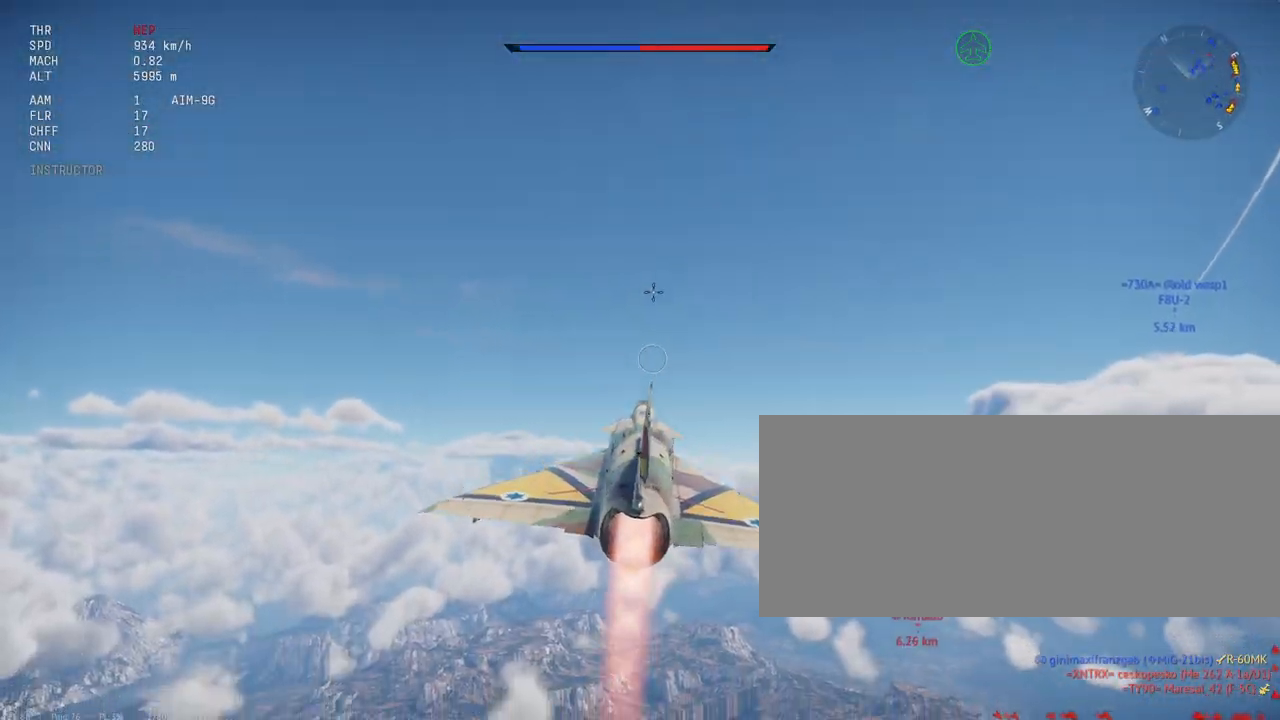
{"keys": ["shift_l", "x"], "mouse": [], "events": [[500, "x", "down"]]}
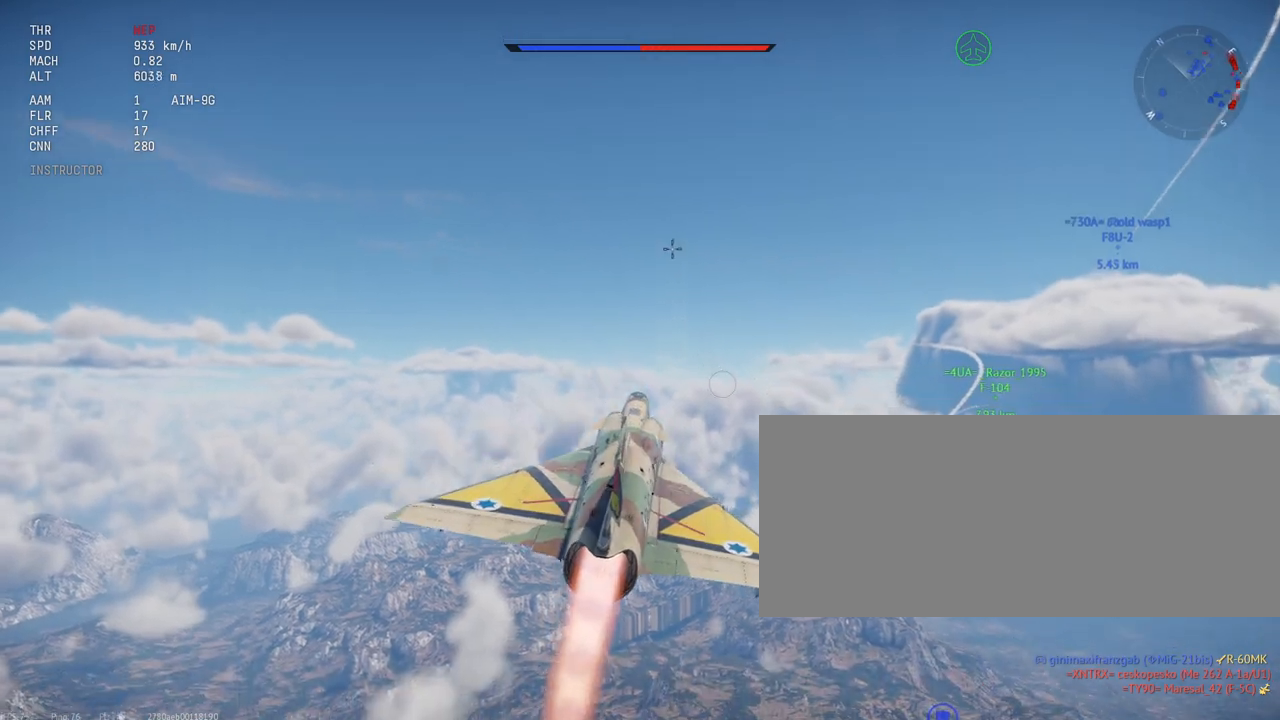
{"keys": ["shift_l"], "mouse": [], "events": [[133, "x", "up"]]}
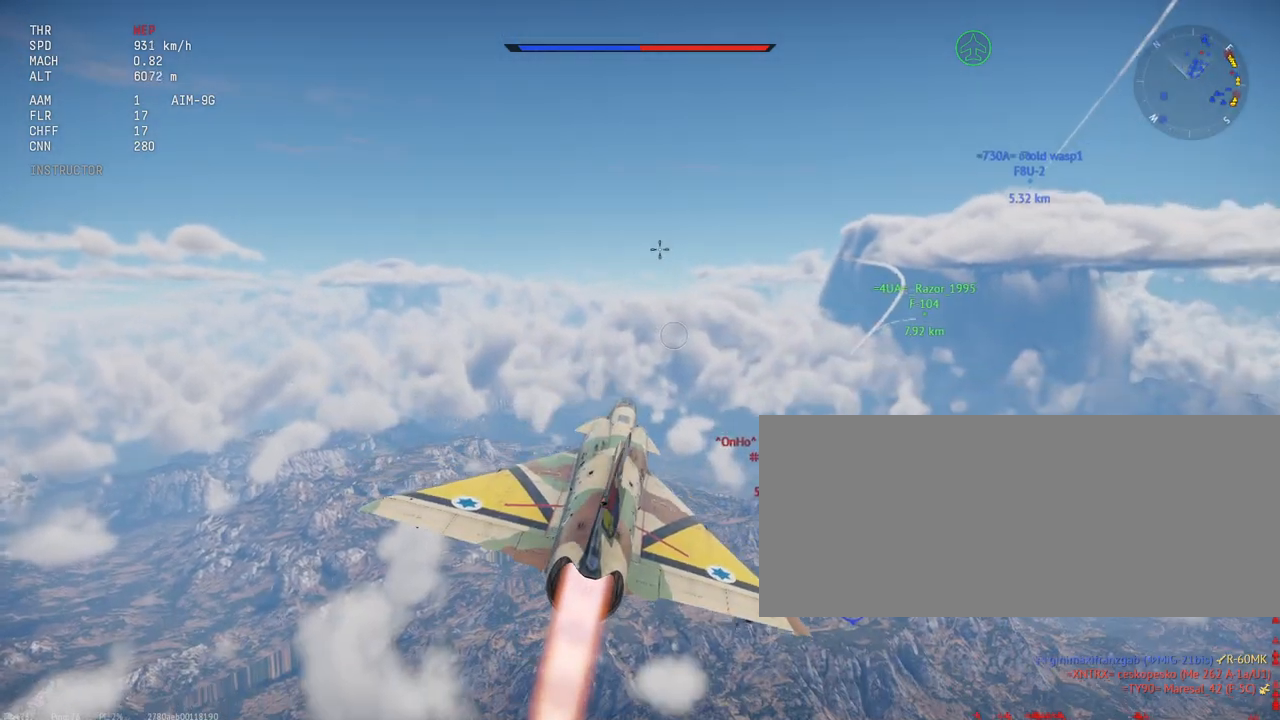
{"keys": ["shift_l"], "mouse": [], "events": [[200, "d", "down"], [250, "d", "up"]]}
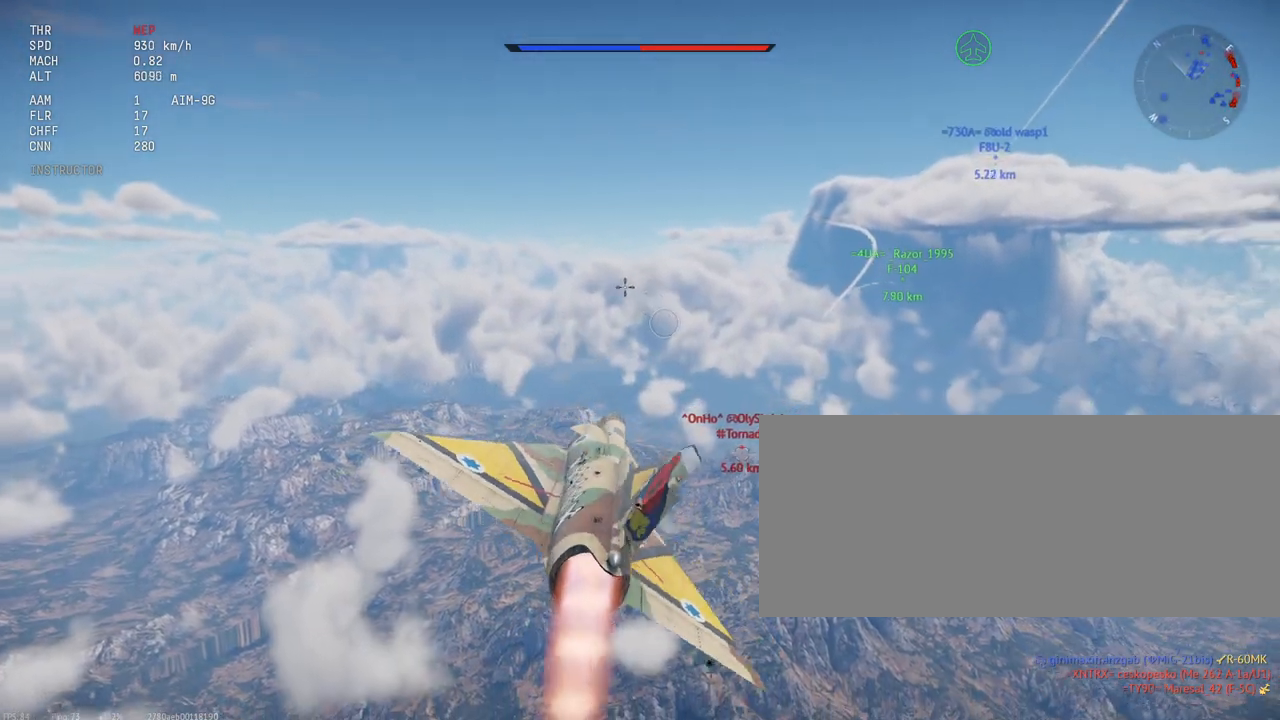
{"keys": ["d", "shift_l"], "mouse": [], "events": [[433, "d", "down"]]}
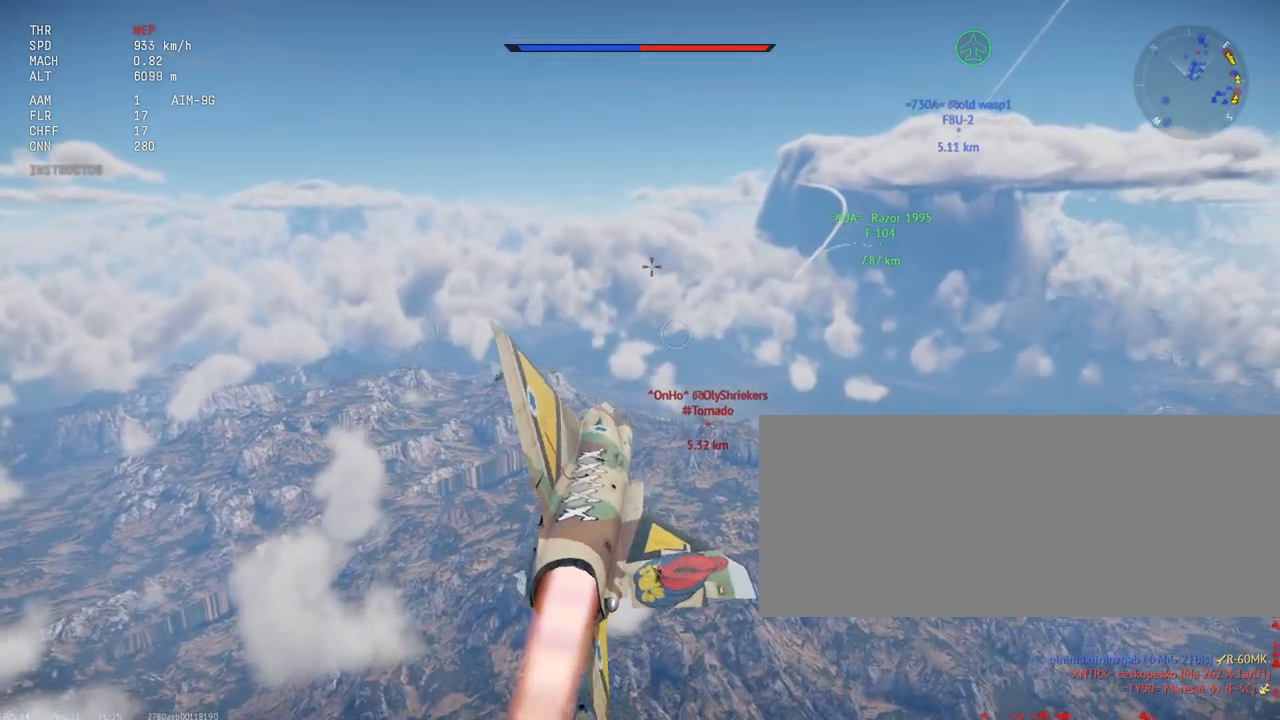
{"keys": ["shift_l"], "mouse": [], "events": [[17, "d", "up"], [217, "d", "down"], [350, "d", "up"]]}
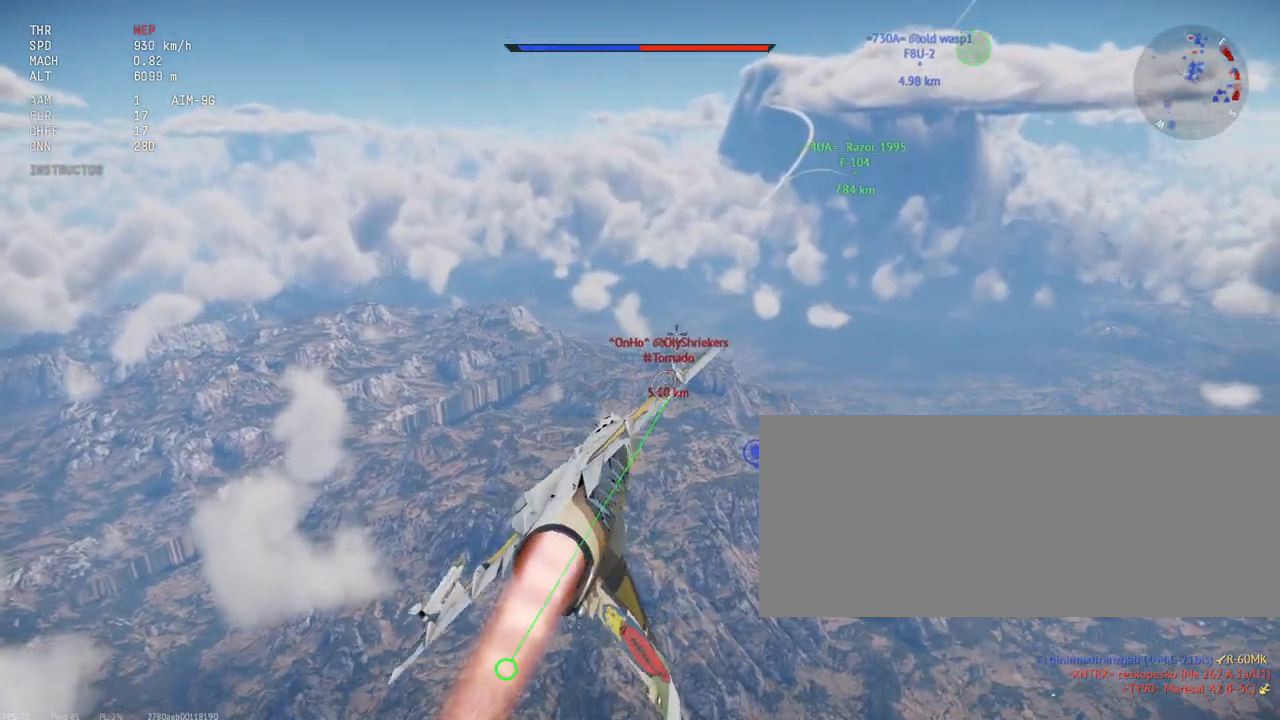
{"keys": ["shift_l"], "mouse": [], "events": []}
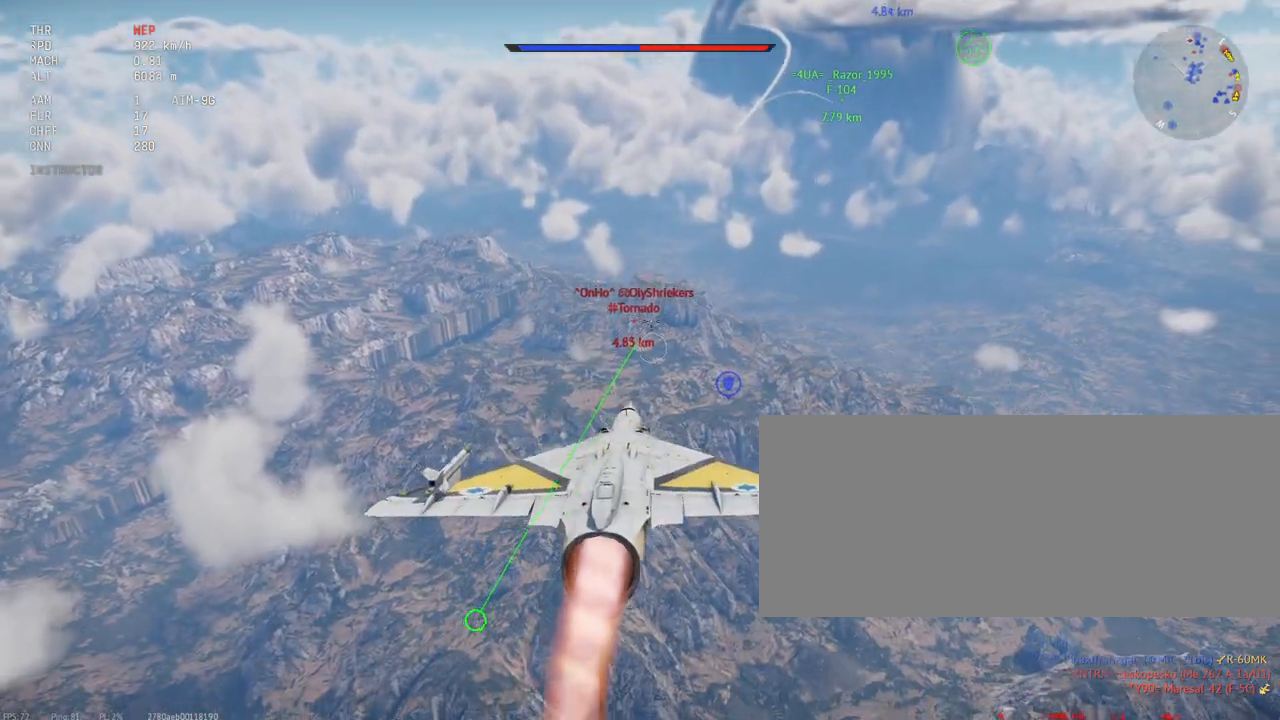
{"keys": ["shift_l"], "mouse": [], "events": [[100, "d", "down"], [150, "d", "up"]]}
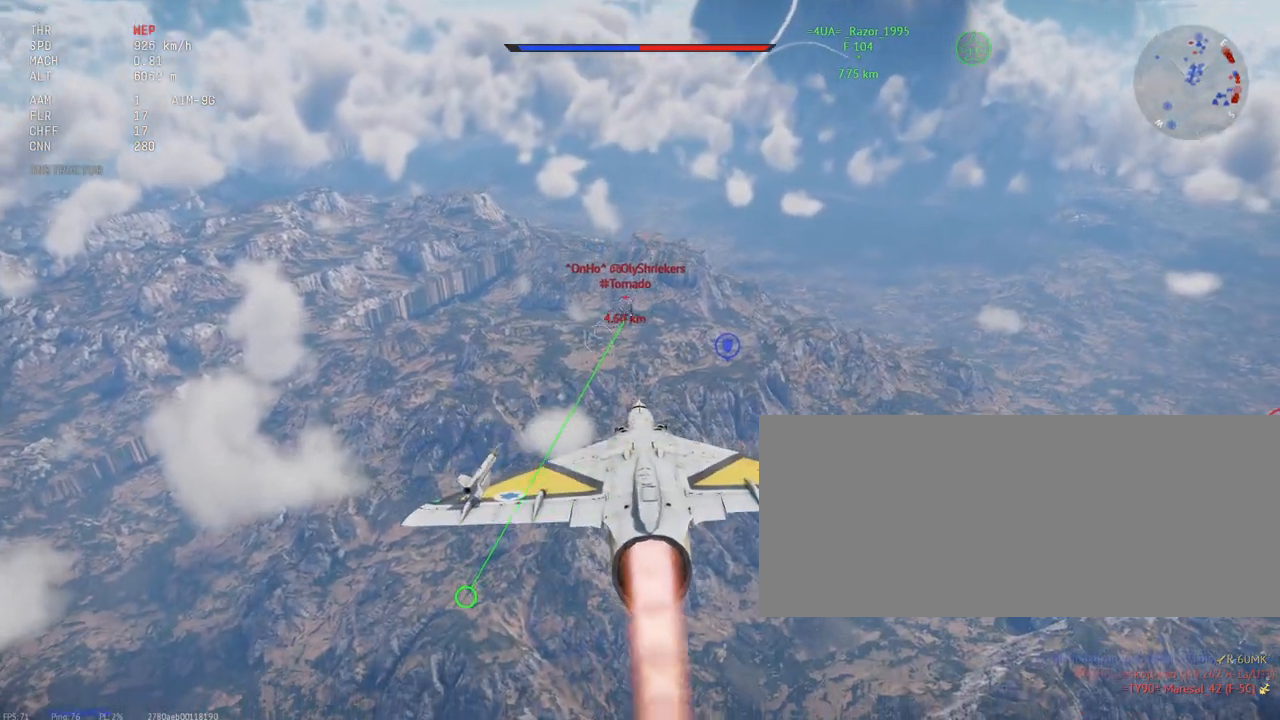
{"keys": ["shift_l"], "mouse": [], "events": []}
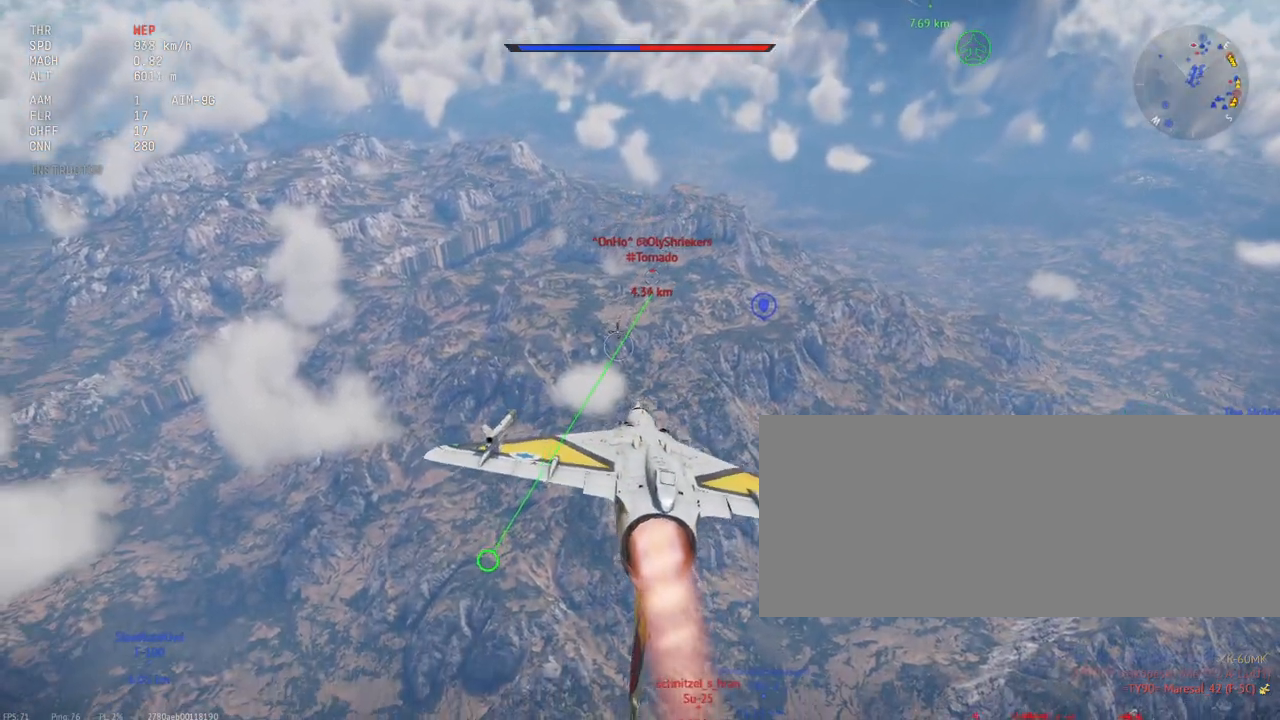
{"keys": ["shift_l"], "mouse": [], "events": []}
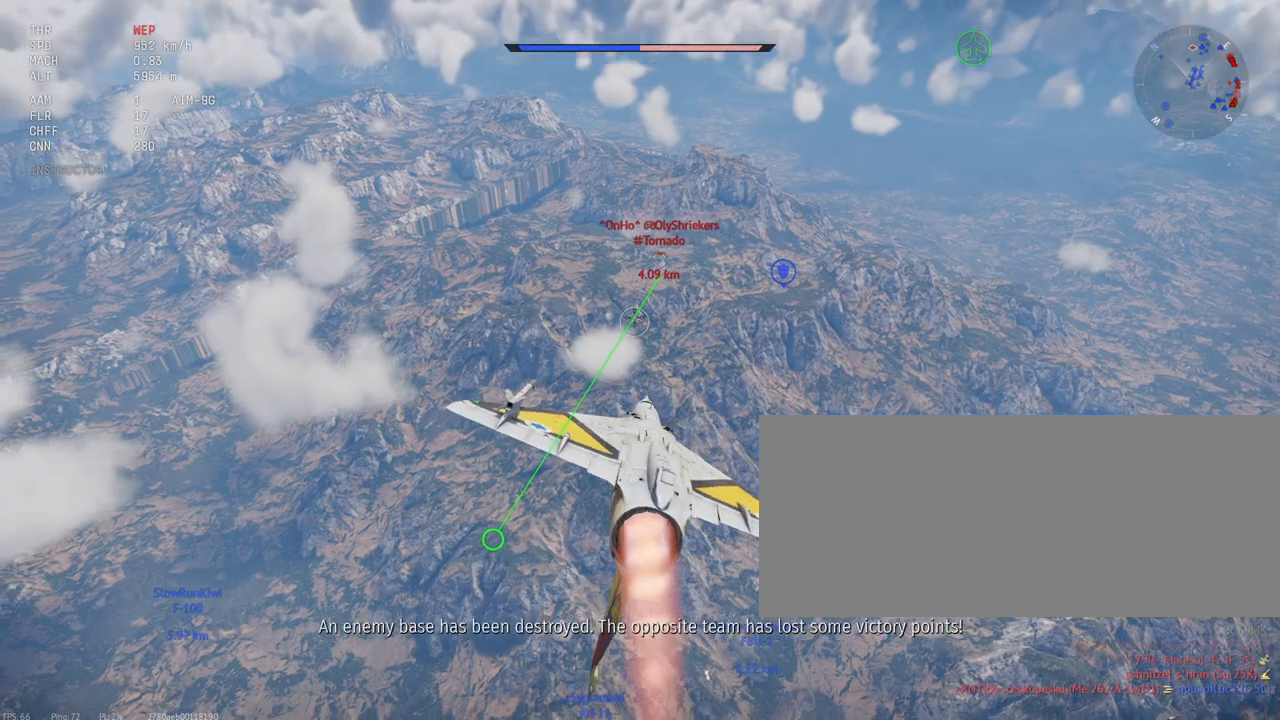
{"keys": ["shift_l"], "mouse": [], "events": []}
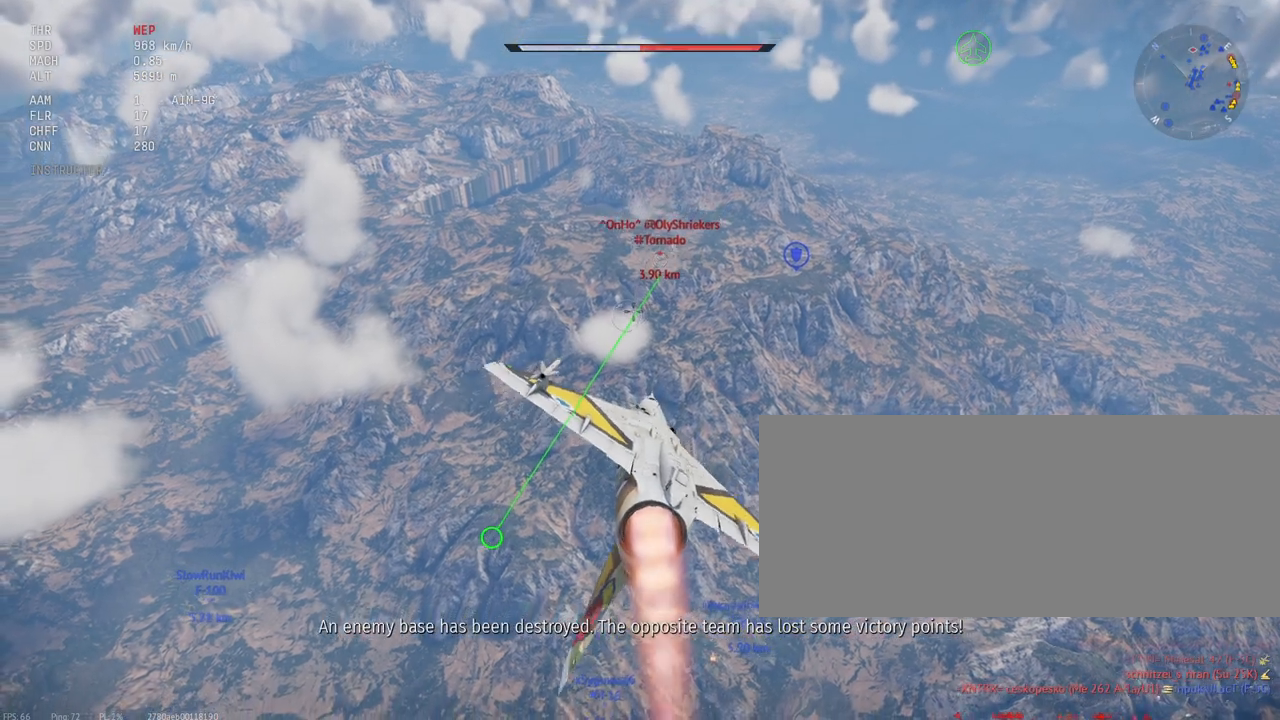
{"keys": ["shift_l"], "mouse": [], "events": [[17, "a", "down"], [50, "a", "up"], [283, "a", "down"], [383, "a", "up"]]}
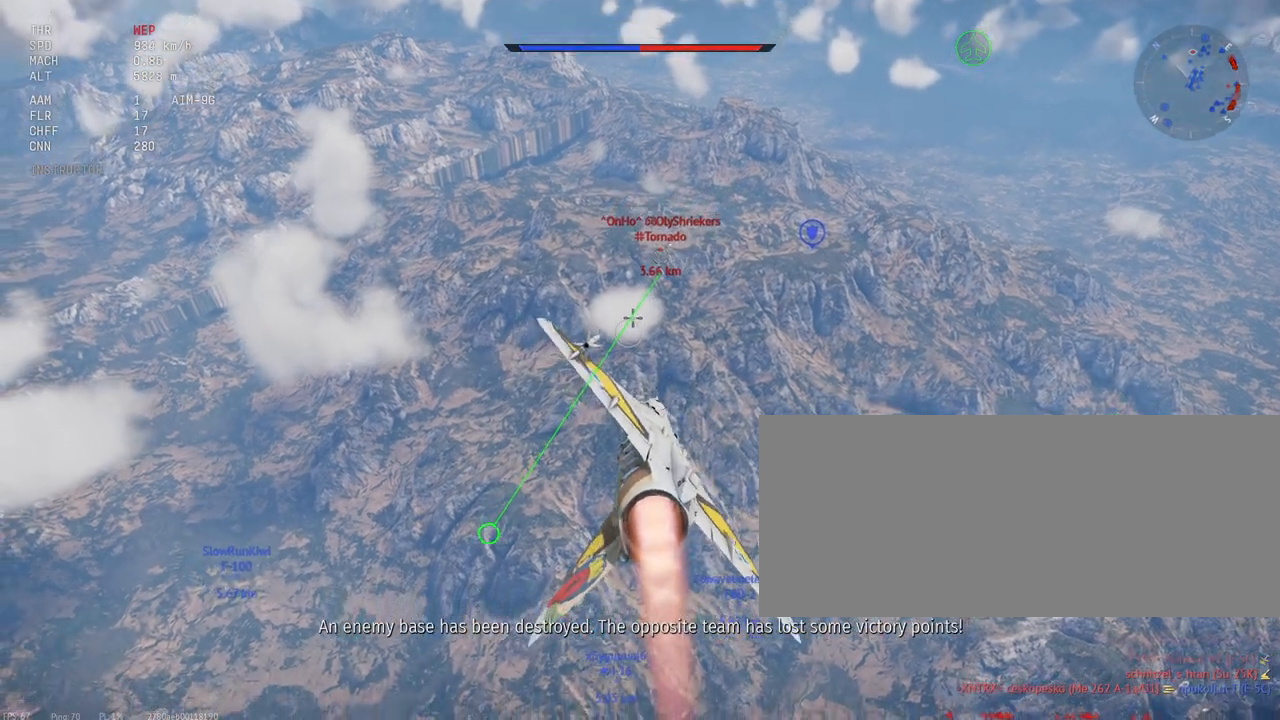
{"keys": ["shift_l"], "mouse": [], "events": [[100, "a", "down"], [200, "a", "up"], [250, "a", "down"], [283, "a", "up"]]}
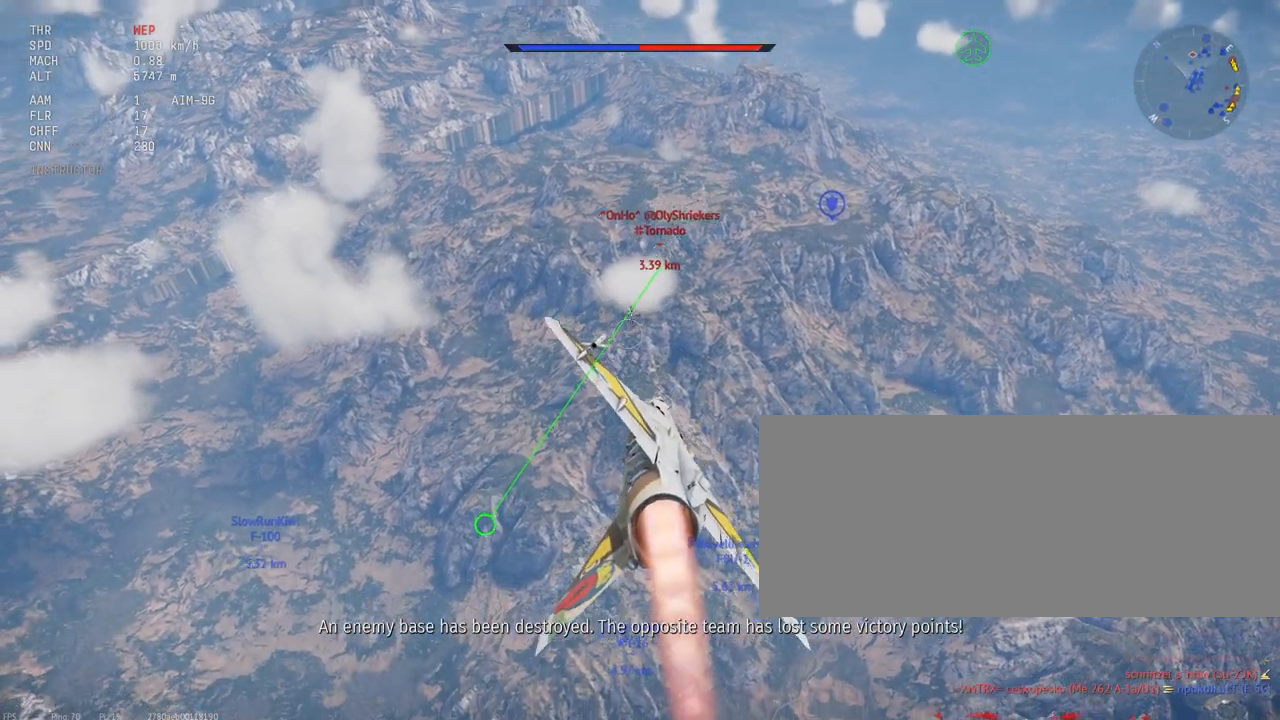
{"keys": ["a", "shift_l"], "mouse": [], "events": [[167, "a", "down"], [250, "a", "up"], [333, "a", "down"]]}